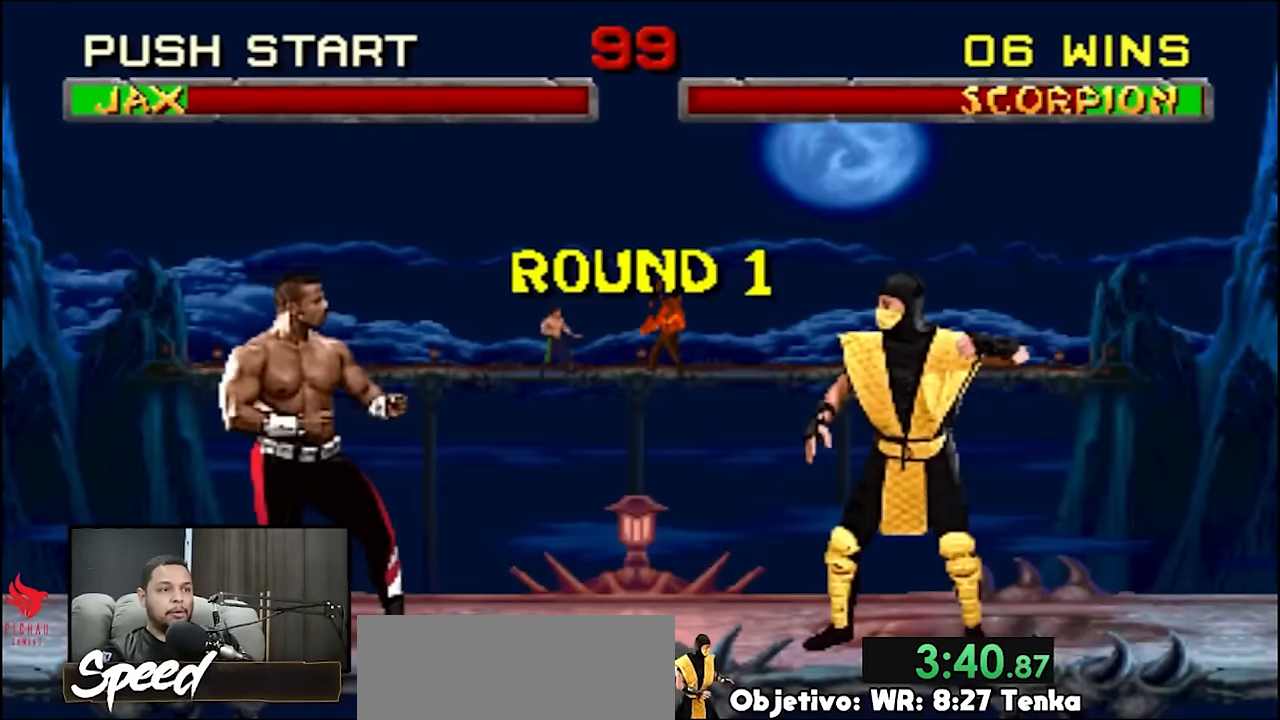
Gameplay with a controller (PlayStation layout); each line is a JSON object with the inputs held at the frame after it. "events" lists button and stick changes between this image and that frame as [ms after this image, input, new state], when the widget could be followed in between. Not read: L1 L2 L3 R3 SELECT START keyboard_mouse.
{"buttons": ["DPAD_UP", "DPAD_LEFT"], "events": [[300, "DPAD_LEFT", "down"], [333, "DPAD_UP", "down"], [433, "R2", "up"]]}
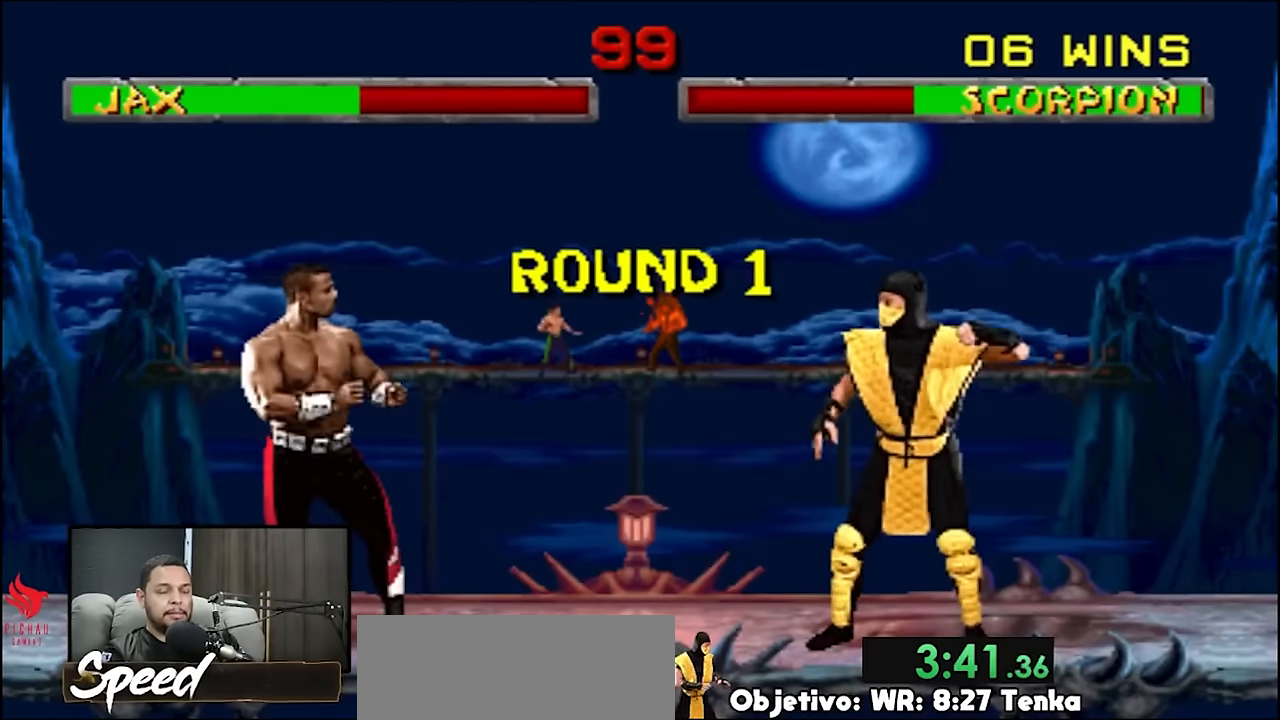
{"buttons": ["DPAD_UP", "DPAD_LEFT"], "events": []}
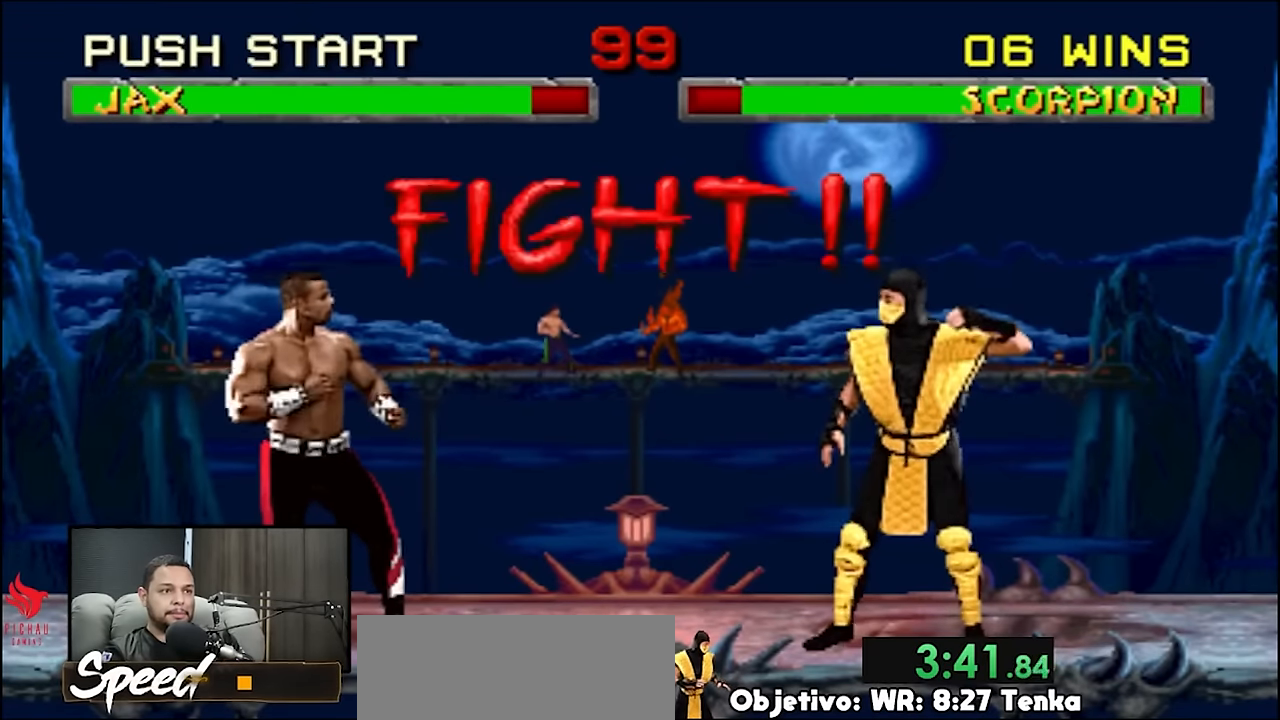
{"buttons": ["DPAD_UP", "DPAD_LEFT"], "events": []}
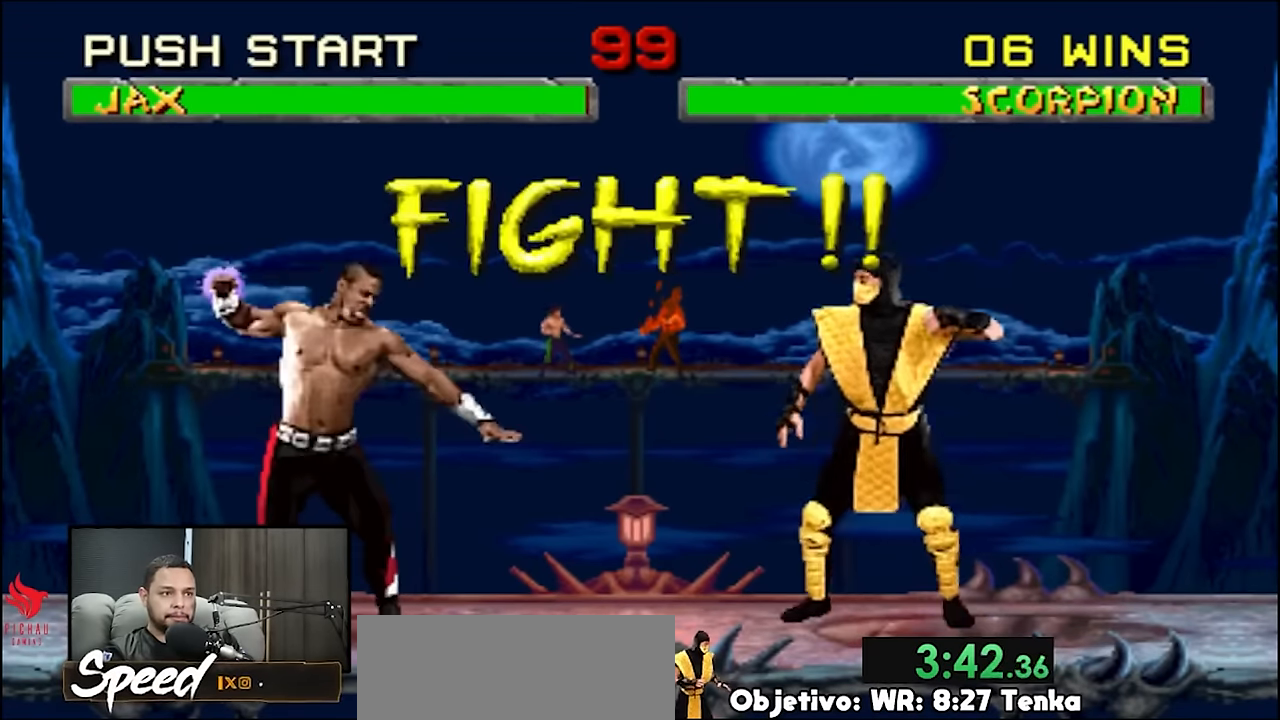
{"buttons": [], "events": [[100, "DPAD_UP", "up"], [133, "DPAD_LEFT", "up"]]}
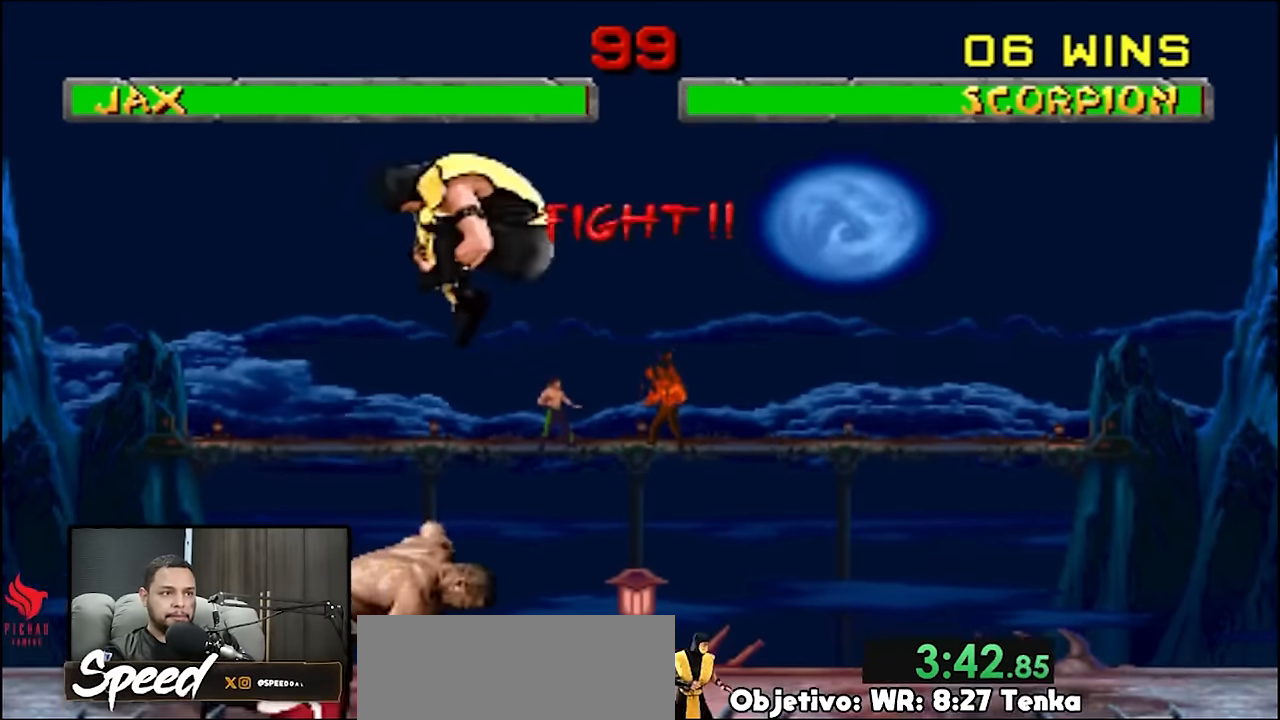
{"buttons": [], "events": [[200, "DPAD_RIGHT", "down"], [300, "DPAD_RIGHT", "up"], [334, "DPAD_RIGHT", "down"], [500, "DPAD_RIGHT", "up"]]}
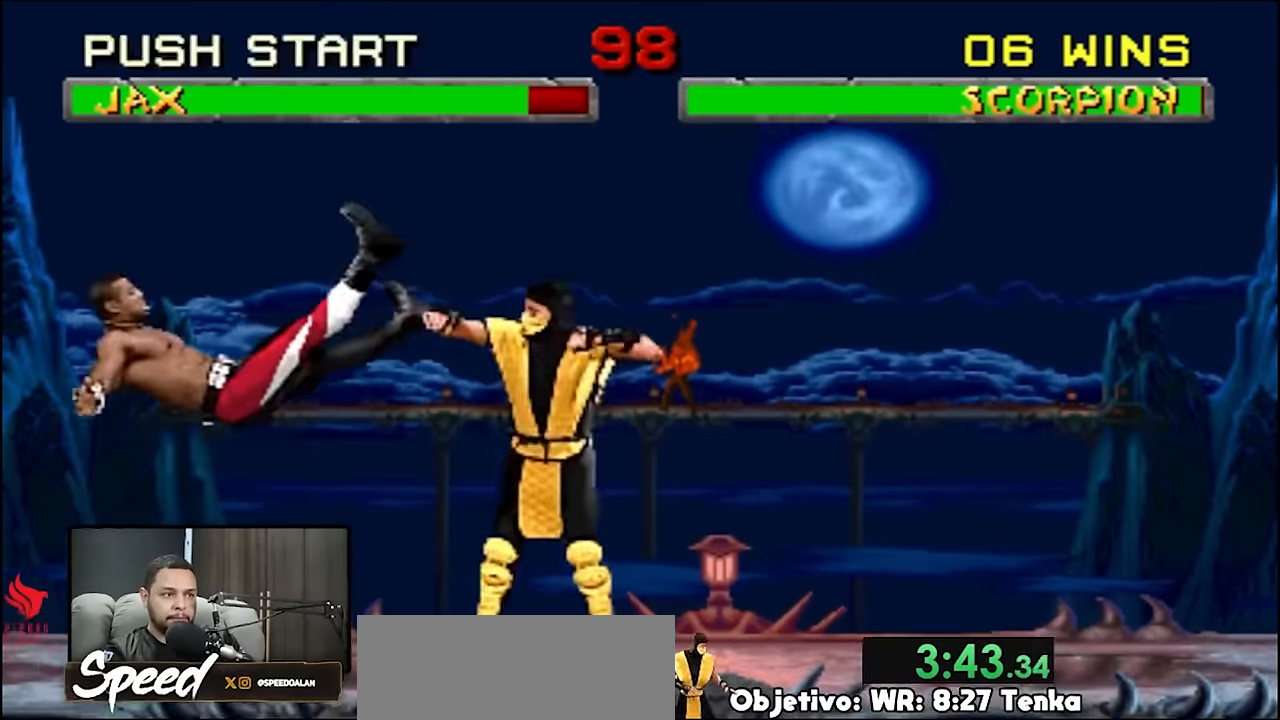
{"buttons": ["DPAD_LEFT"], "events": [[500, "DPAD_LEFT", "down"]]}
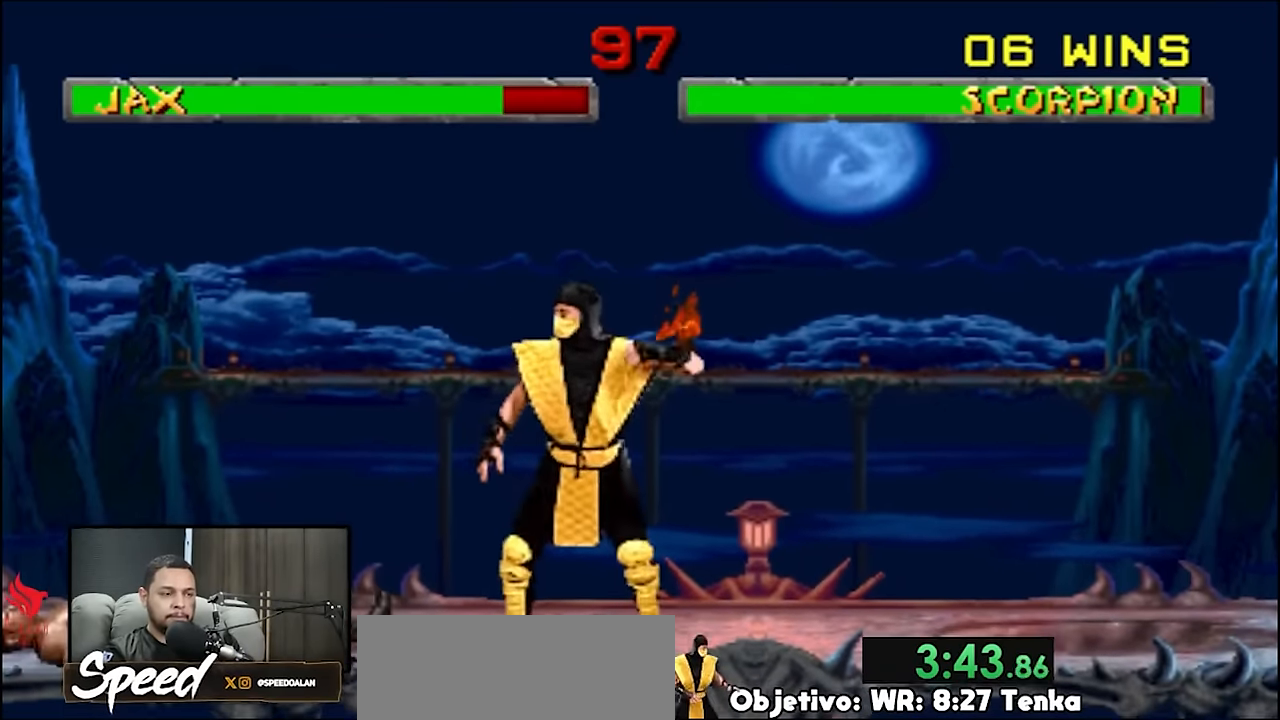
{"buttons": [], "events": [[34, "DPAD_UP", "down"], [134, "DPAD_LEFT", "up"], [134, "DPAD_UP", "up"]]}
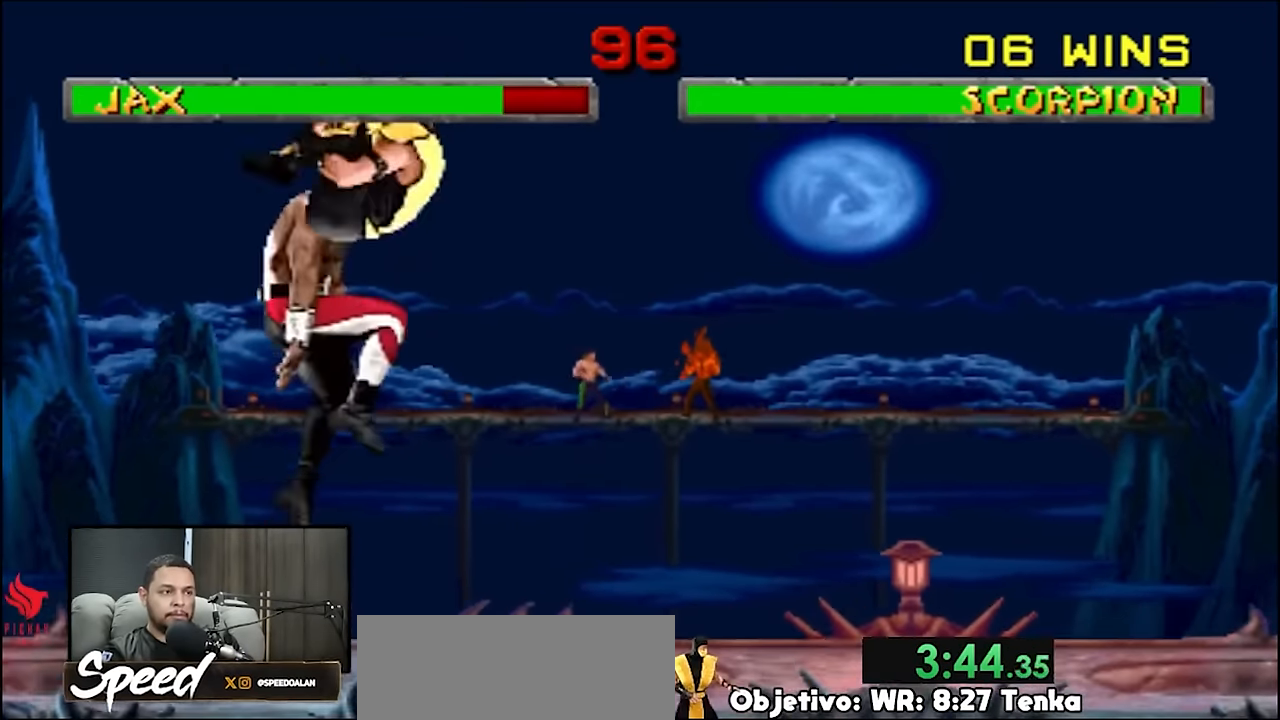
{"buttons": [], "events": []}
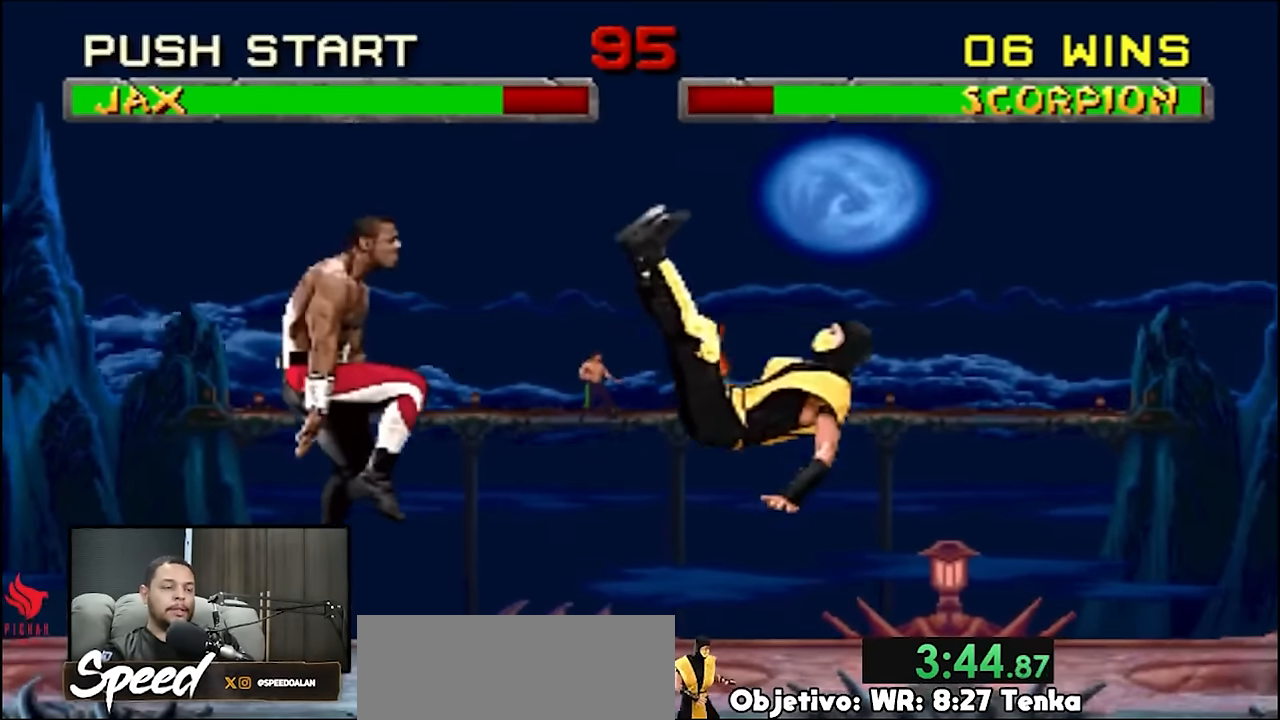
{"buttons": [], "events": [[134, "DPAD_RIGHT", "down"], [234, "DPAD_UP", "down"], [467, "DPAD_UP", "up"], [500, "DPAD_RIGHT", "up"]]}
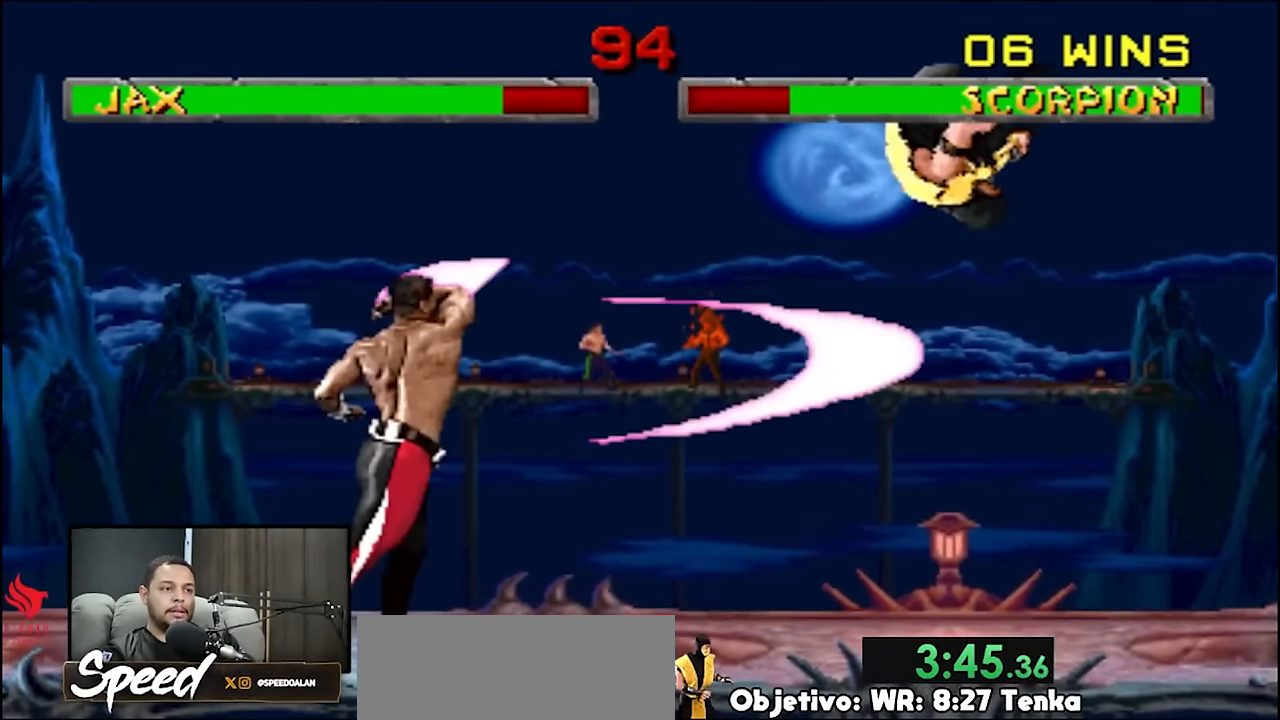
{"buttons": [], "events": []}
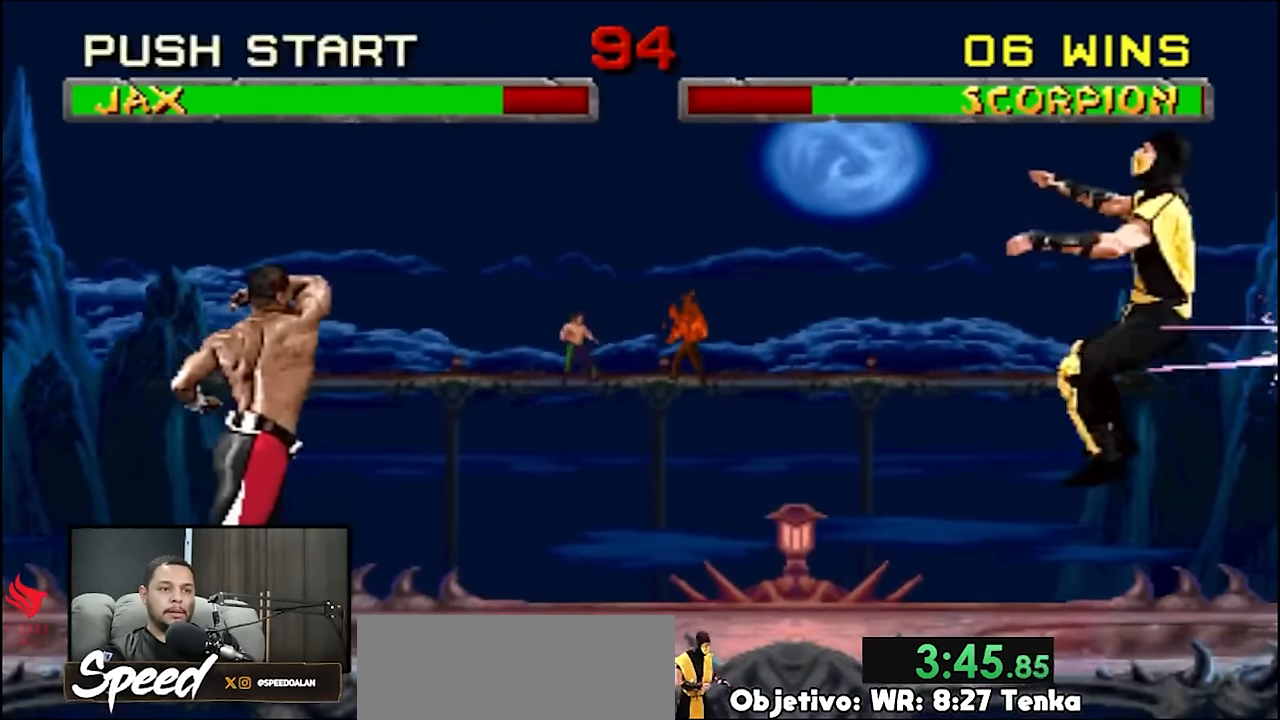
{"buttons": ["DPAD_UP", "DPAD_LEFT"], "events": [[34, "DPAD_LEFT", "down"], [34, "DPAD_UP", "down"]]}
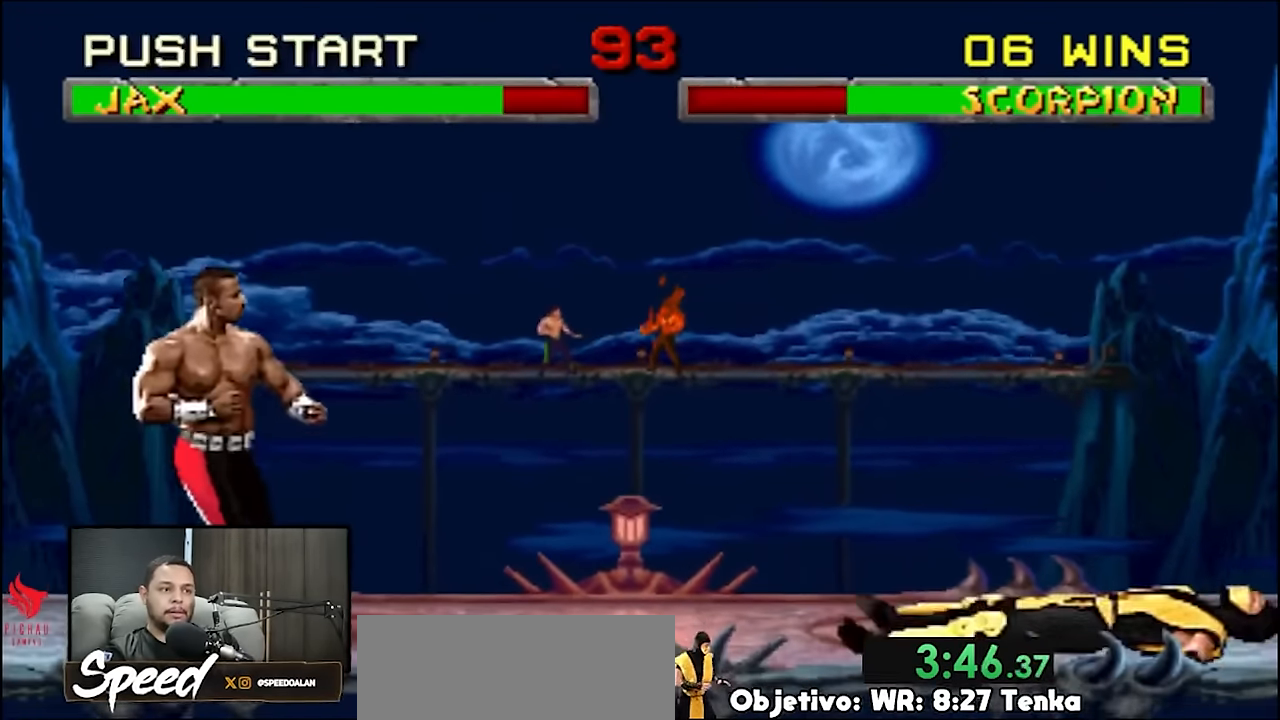
{"buttons": ["DPAD_UP", "DPAD_LEFT"], "events": []}
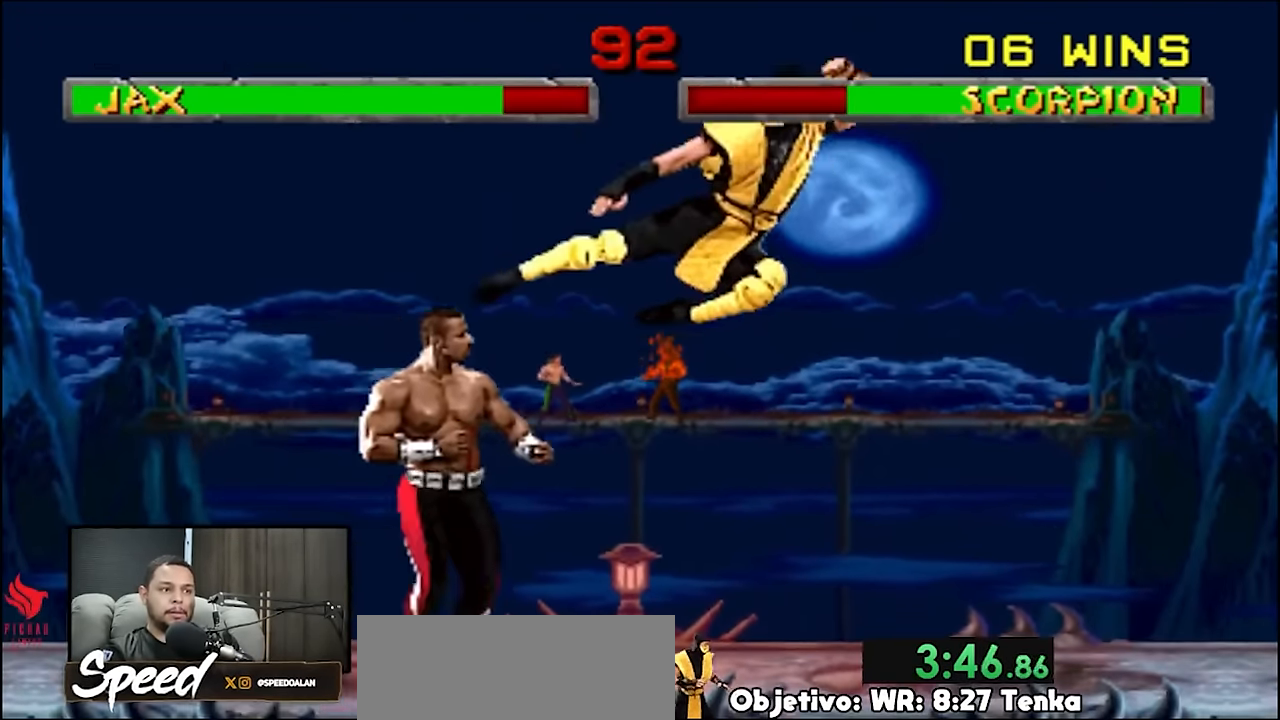
{"buttons": ["DPAD_UP", "DPAD_RIGHT"], "events": [[234, "DPAD_LEFT", "up"], [234, "DPAD_UP", "up"], [334, "DPAD_RIGHT", "down"], [367, "DPAD_UP", "down"]]}
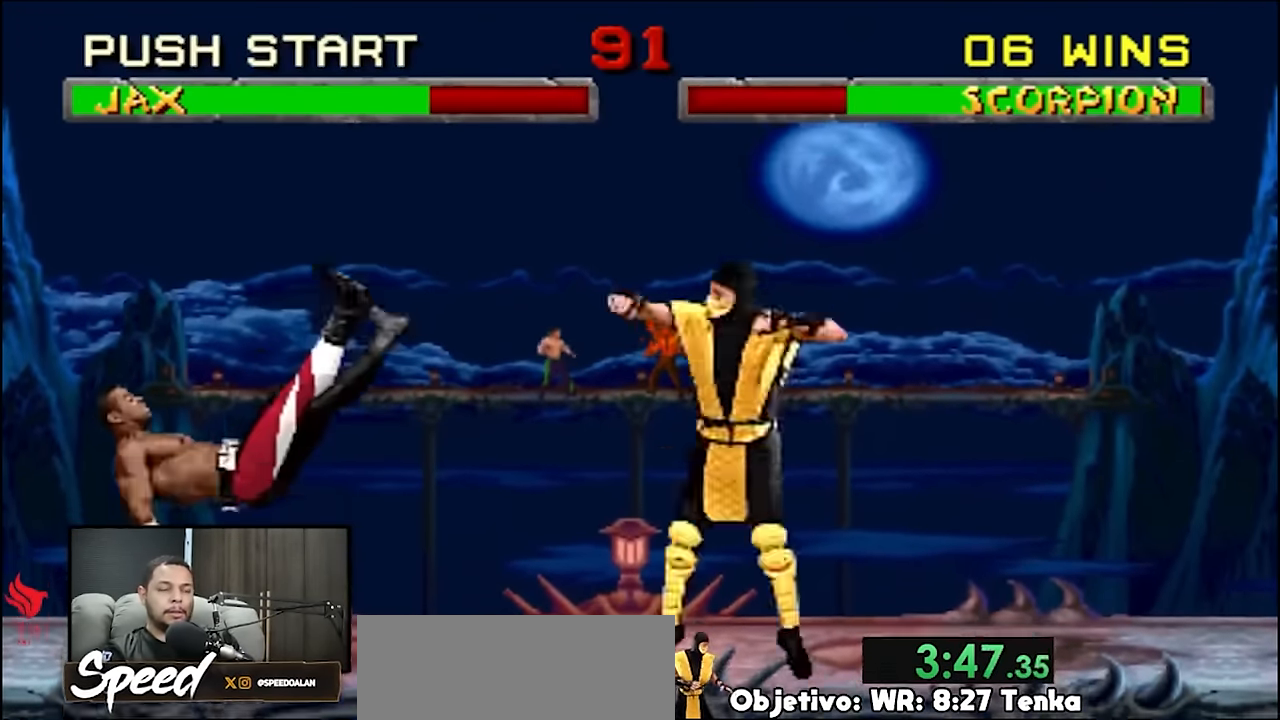
{"buttons": [], "events": [[367, "DPAD_UP", "up"], [400, "DPAD_RIGHT", "up"]]}
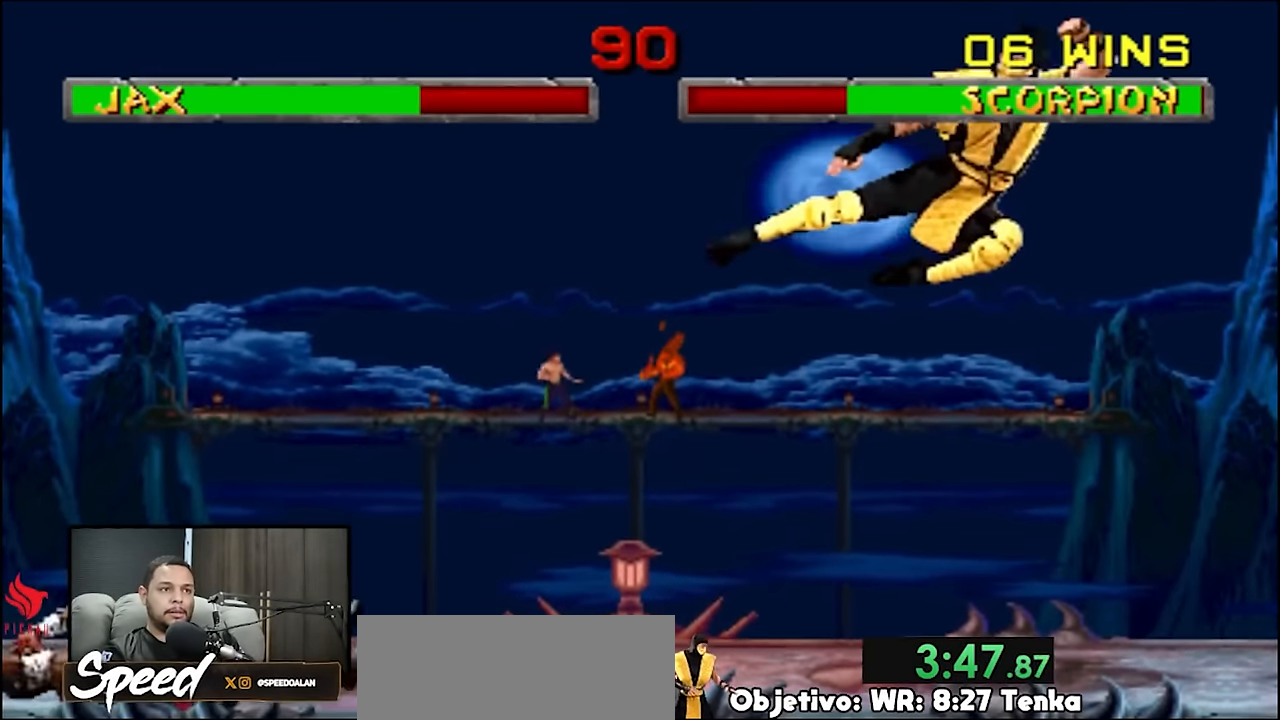
{"buttons": ["DPAD_UP", "DPAD_LEFT"], "events": [[367, "DPAD_LEFT", "down"], [400, "DPAD_UP", "down"]]}
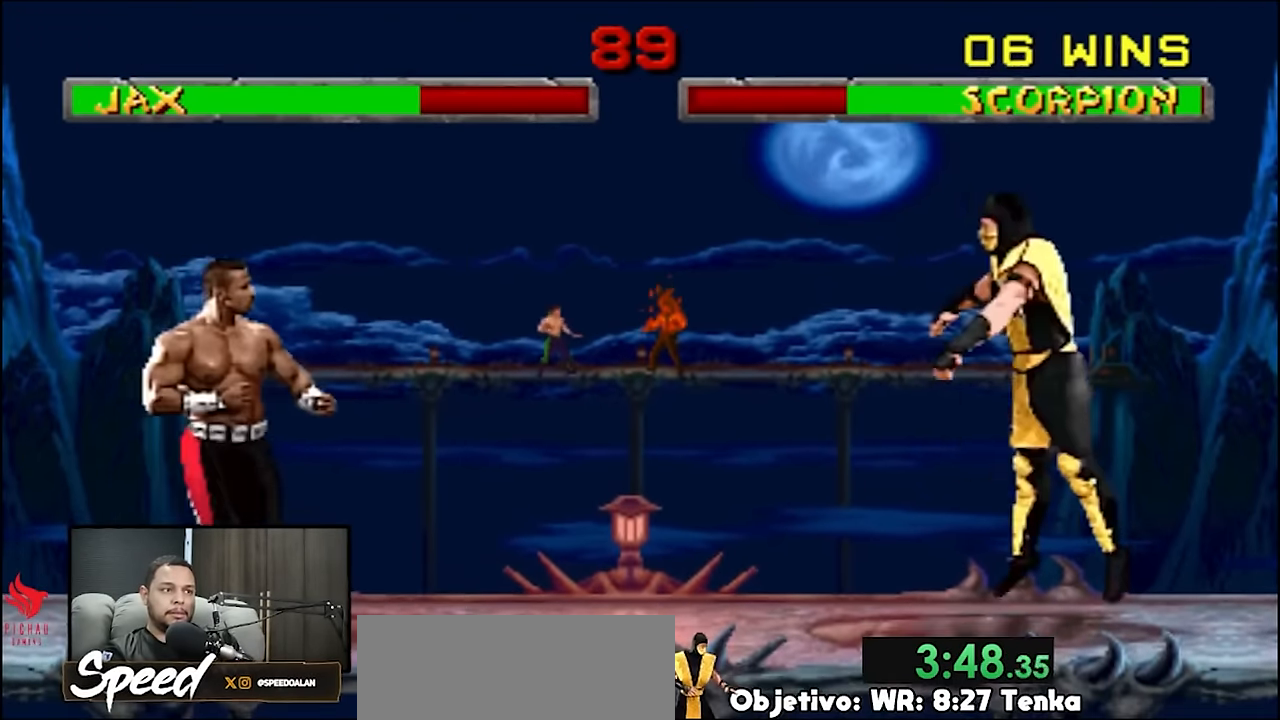
{"buttons": ["DPAD_UP", "DPAD_LEFT"], "events": []}